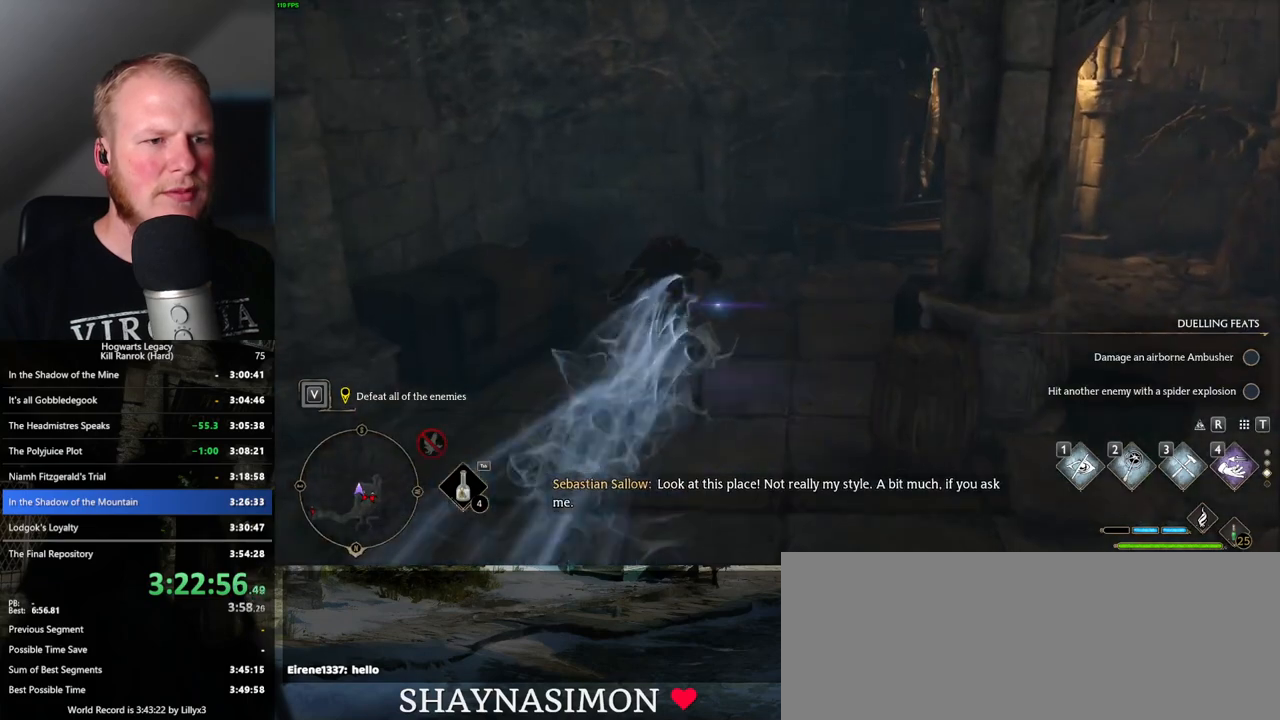
Gameplay with keyboard and mouse; each line is a JSON object with the keys and mouse buttons held at the frame after it. "events" lists presses ("down") and releases ("up") of ".", "/", "0", "1", "2", "3", "4", "5", "6", "7", "8", "9", "a", "alt_l", "alt_r", "b", "backslash", "backspace", "c", "caps_lock", "comma", "ctrl_l", "ctrl_r", "d", "e", "equals", "escape", "f", "f1", "f10", "f11", "f12", "f2", "f3", "f4", "f5", "f6", "f7", "f8", "f9", "g", "h", "i", "j", "k", "l", "lbracket", "m", "minus", "n", "o", "p", "q", "quote", "r", "rbracket", "return", "s", "semicolon", "shift_l", "shift_r", "space", "super", "t", "tab", "tilde", "u", "v", "w", "x", "y", "z", "mouse_left", "mouse_wheel", "mouse_right", "mouse_mb4" and "mouse_mb5" between this image and that frame as [ms after this image, input, new state], when the widget could be followed in between. "mouse_left", "mouse_wheel", "mouse_right", "mouse_mb4", "mouse_mb5" = the "left", "wheel", "right", "mb4", "mb5" buttons of the "mouse" list. No other keys are recorded. "wheel" means that the mouse wheel is clicked or scrolled. Mouse movement is not recorded.
{"keys": ["a", "w"], "mouse": [], "events": [[416, "a", "down"]]}
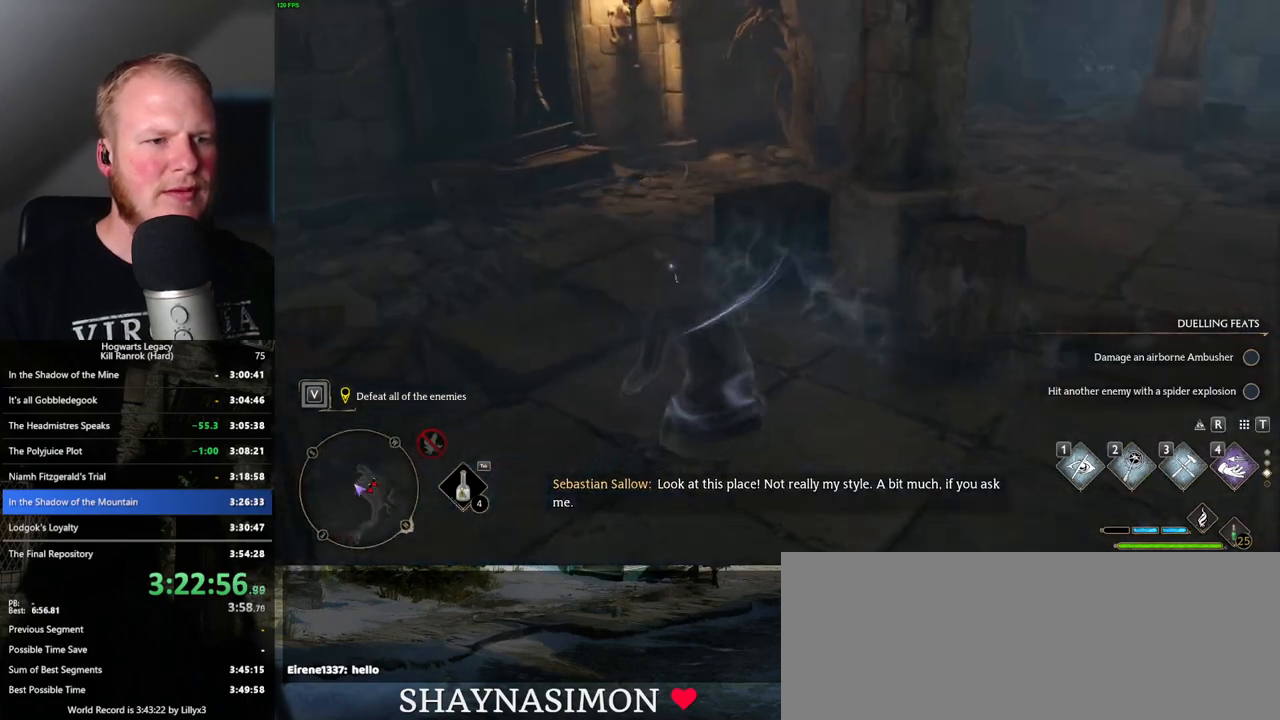
{"keys": ["a"], "mouse": [], "events": [[316, "w", "up"]]}
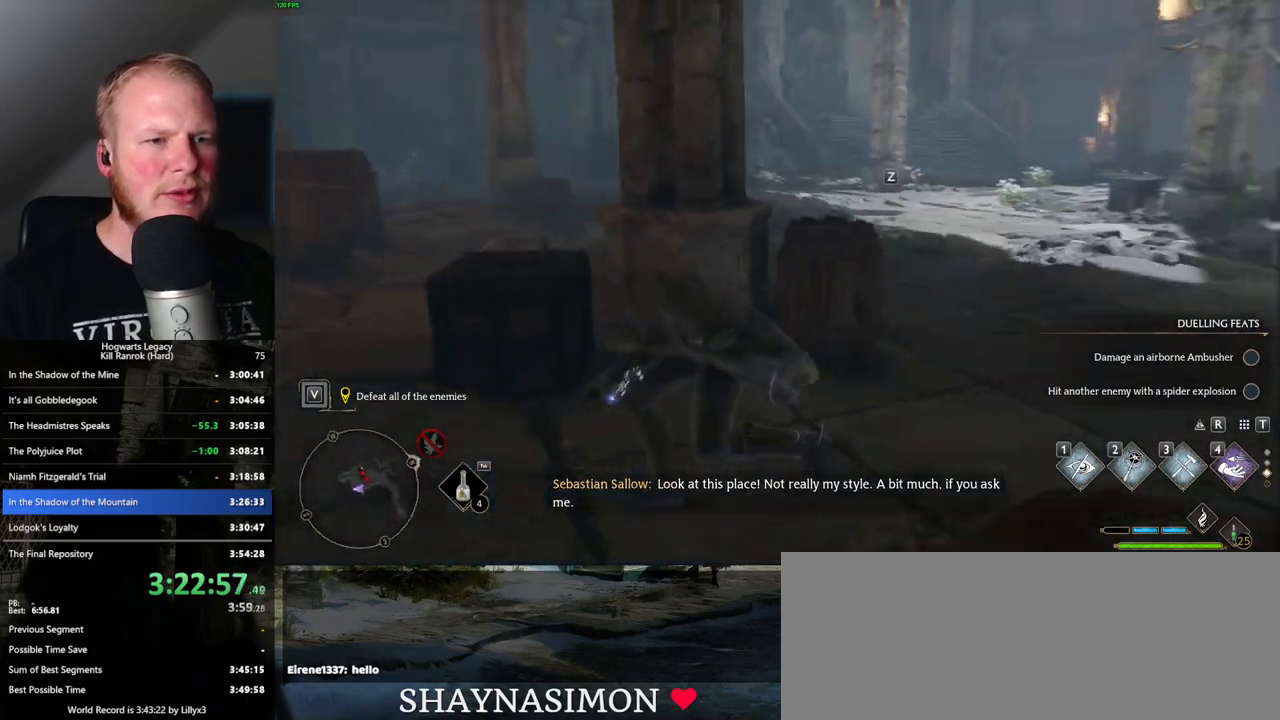
{"keys": [], "mouse": [], "events": [[283, "a", "up"]]}
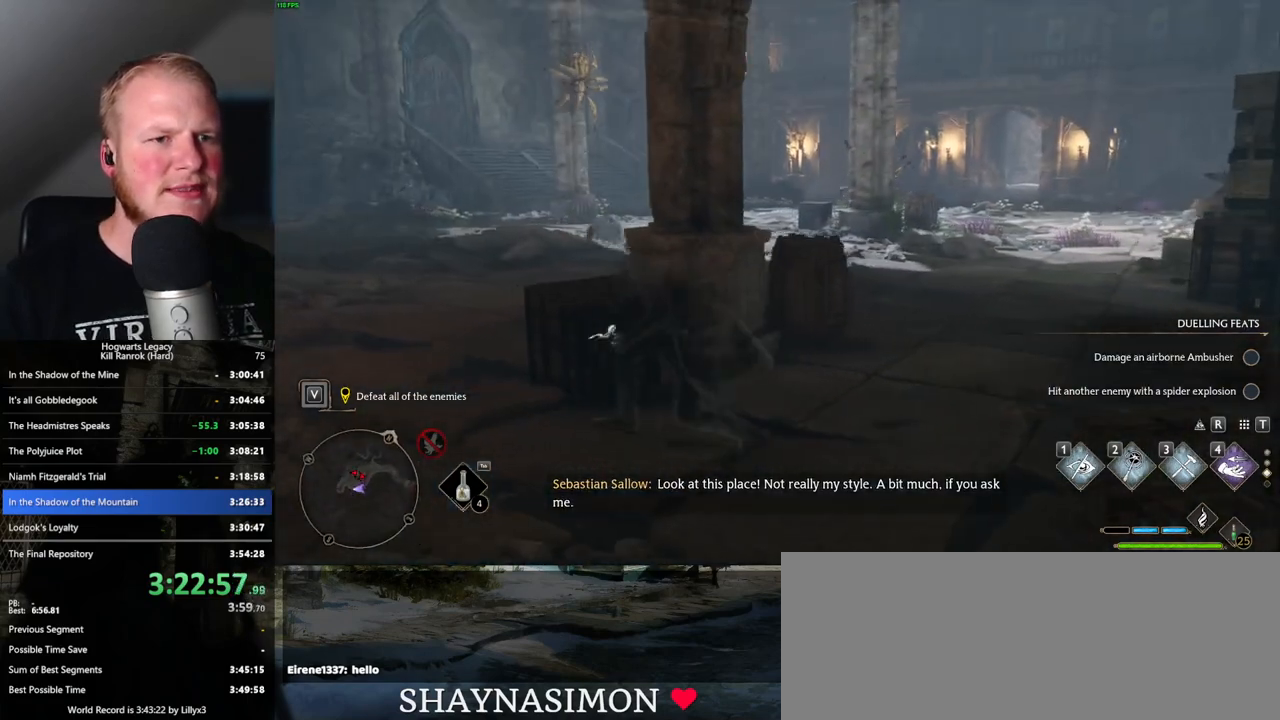
{"keys": [], "mouse": [], "events": []}
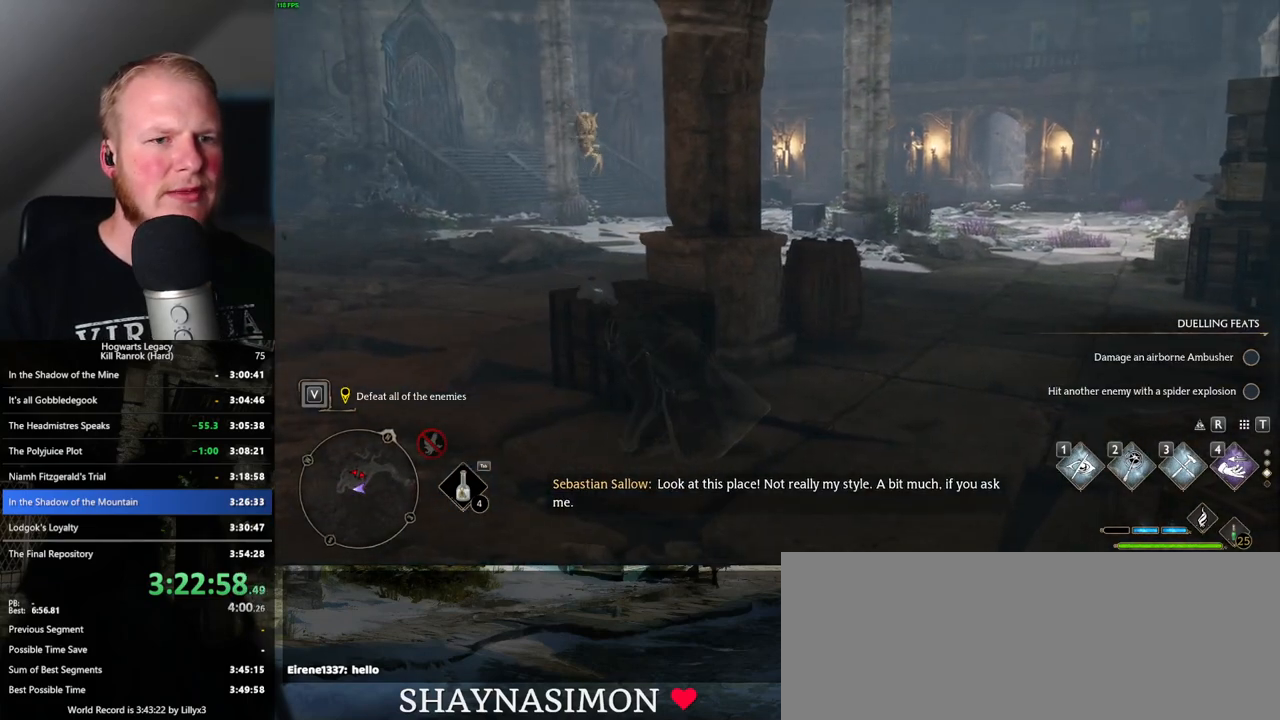
{"keys": ["a"], "mouse": [], "events": [[300, "a", "down"]]}
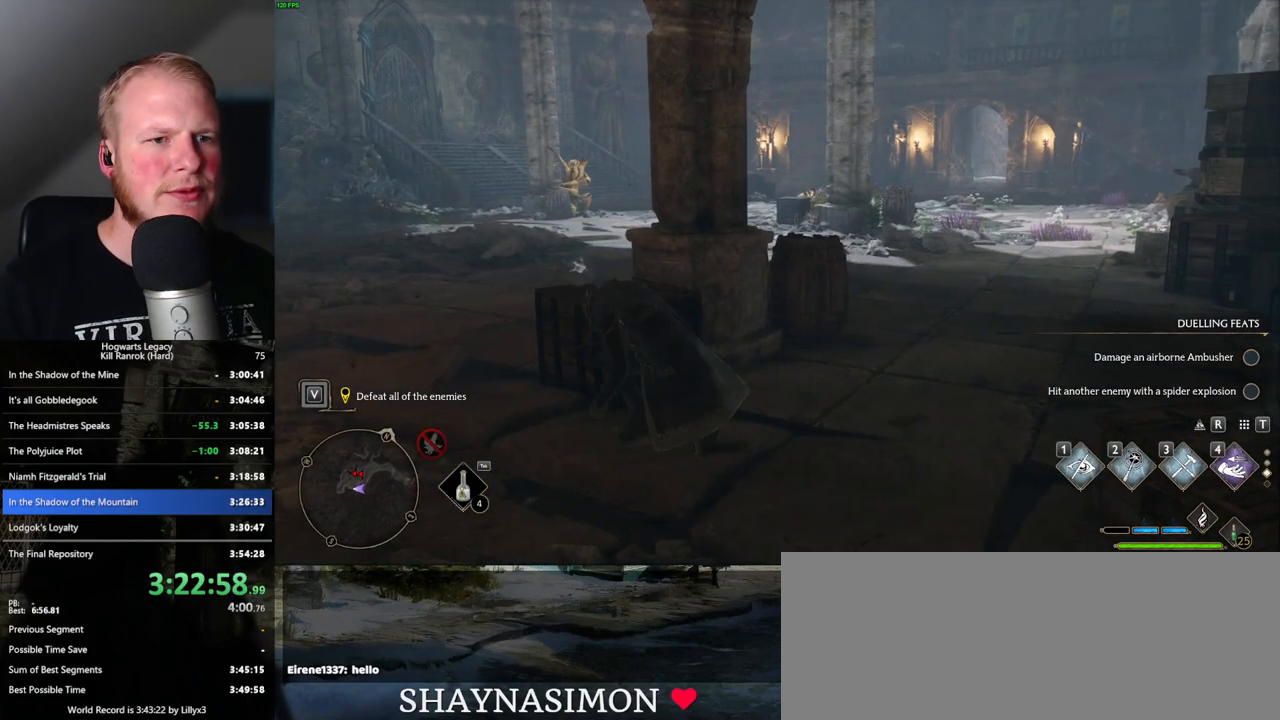
{"keys": ["a"], "mouse": [], "events": [[16, "a", "up"], [433, "a", "down"]]}
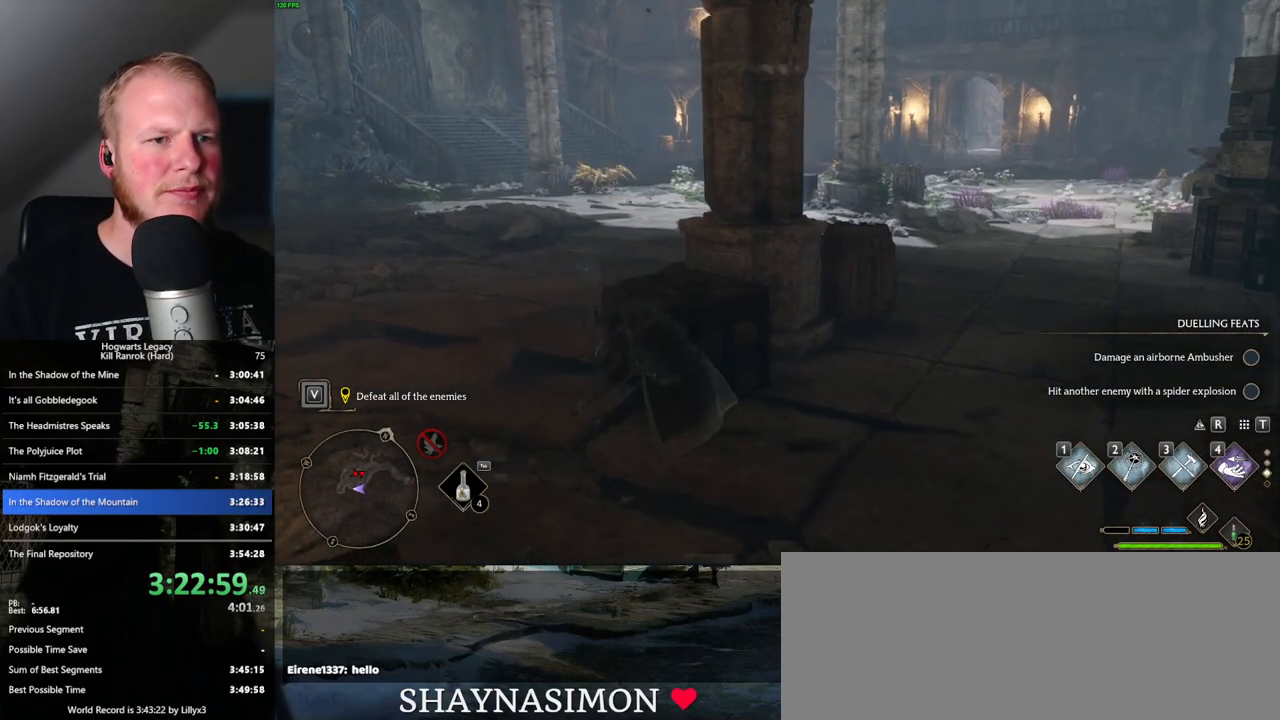
{"keys": ["a", "shift_l", "w"], "mouse": [], "events": [[50, "w", "down"], [450, "shift_l", "down"]]}
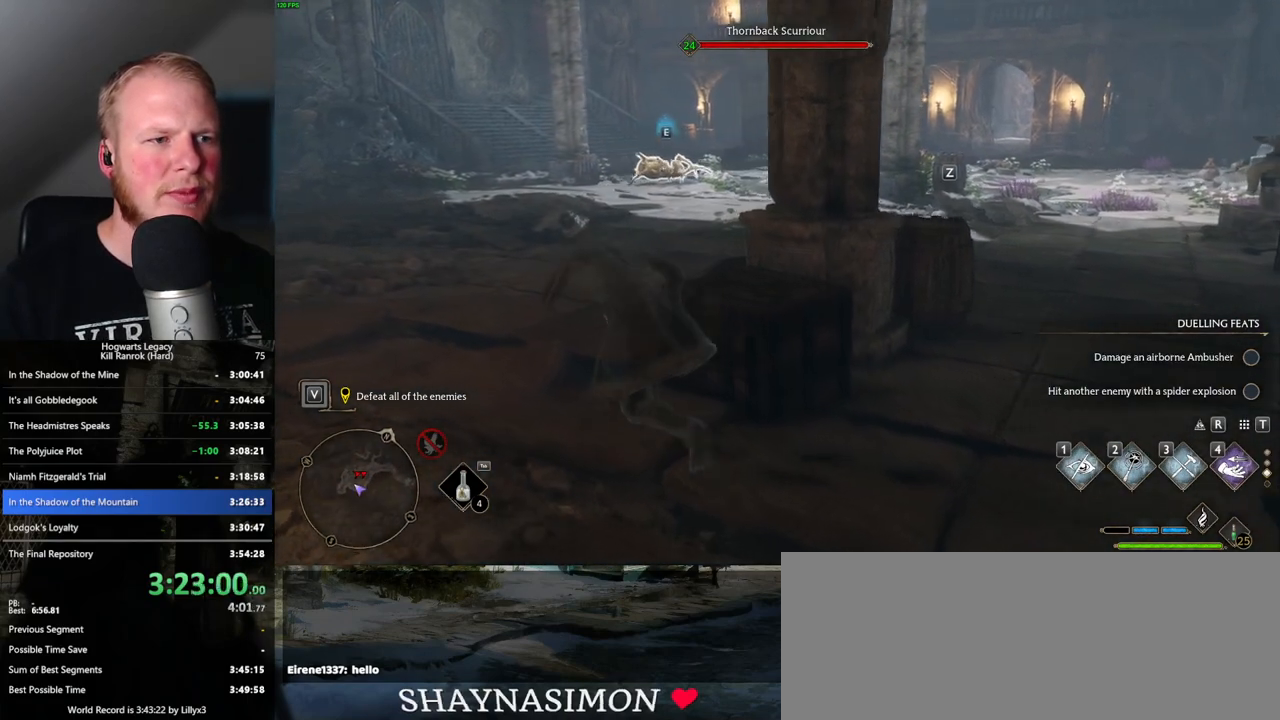
{"keys": ["a", "w"], "mouse": [], "events": [[183, "shift_l", "up"]]}
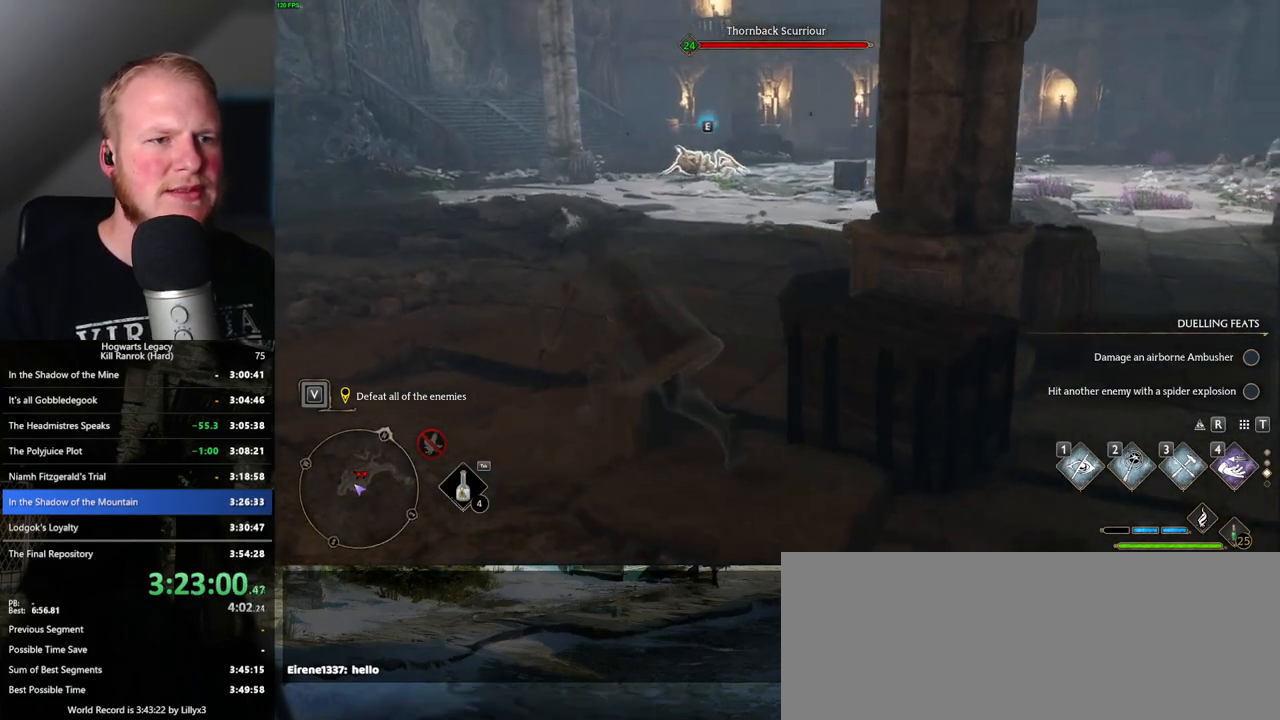
{"keys": ["w"], "mouse": [], "events": [[233, "a", "up"]]}
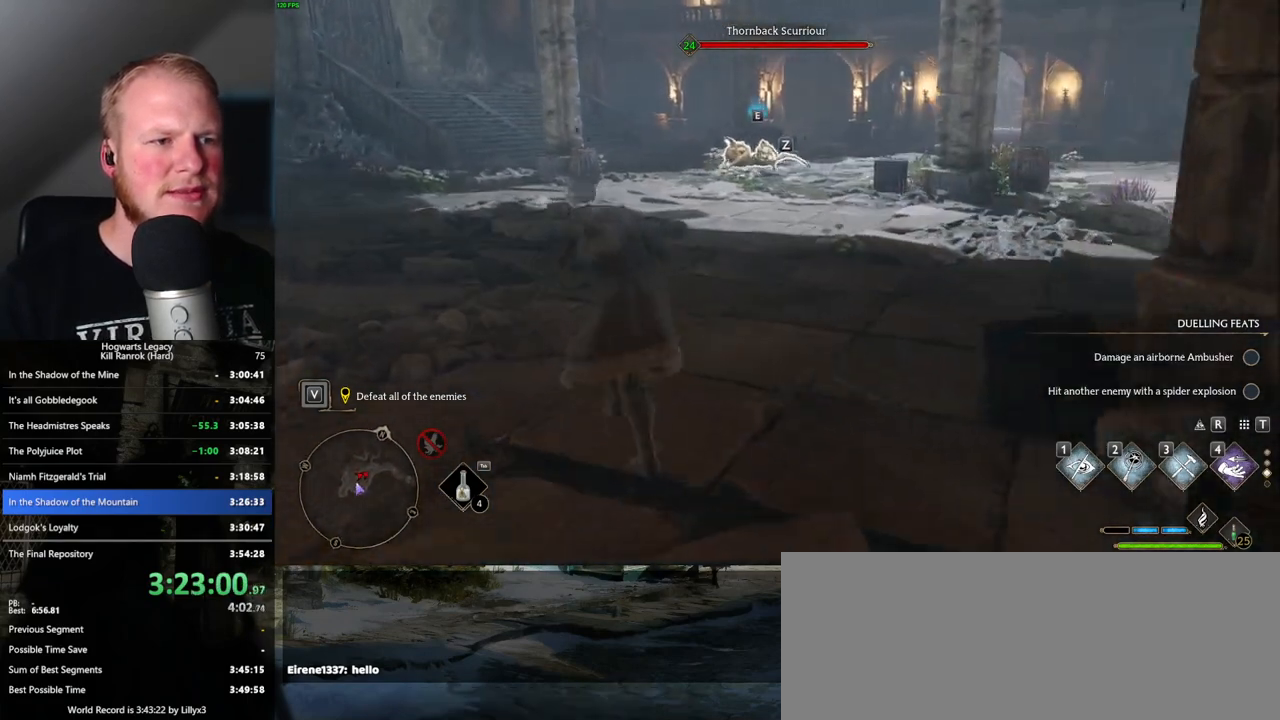
{"keys": ["a", "w"], "mouse": [], "events": [[466, "a", "down"]]}
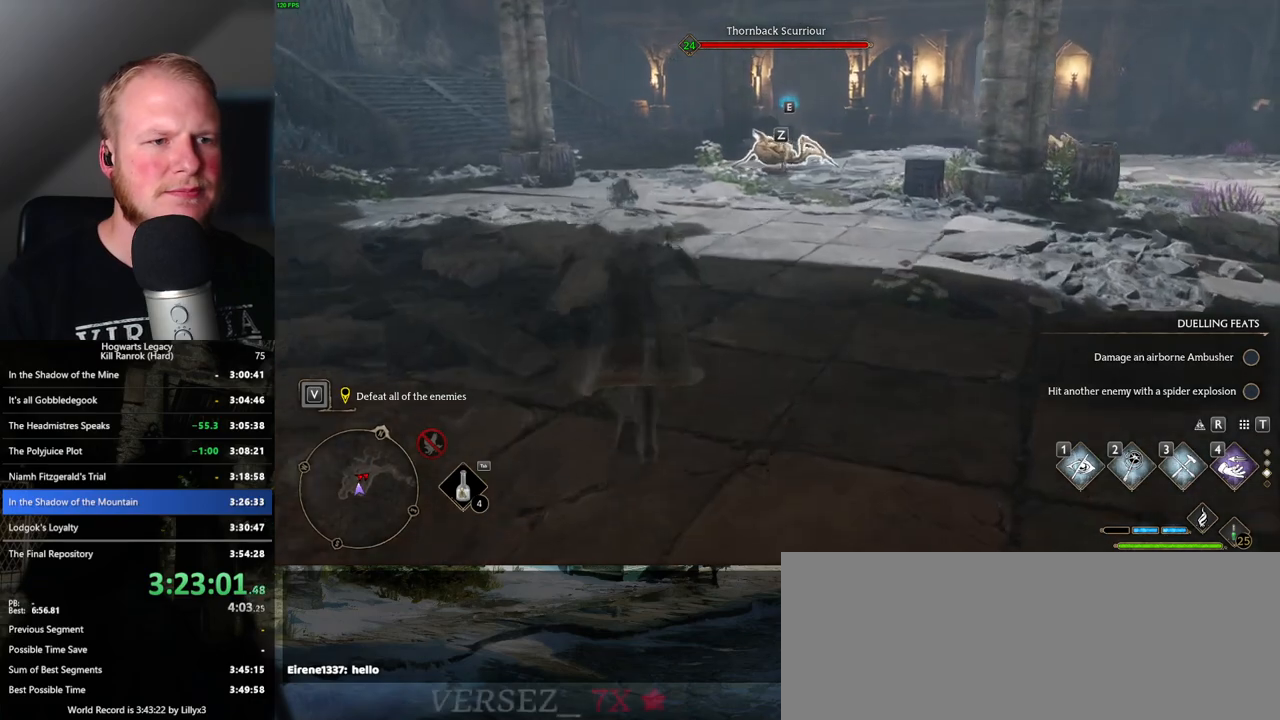
{"keys": ["w"], "mouse": [], "events": [[233, "mouse_mb5", "down"], [250, "a", "up"], [450, "mouse_mb5", "up"]]}
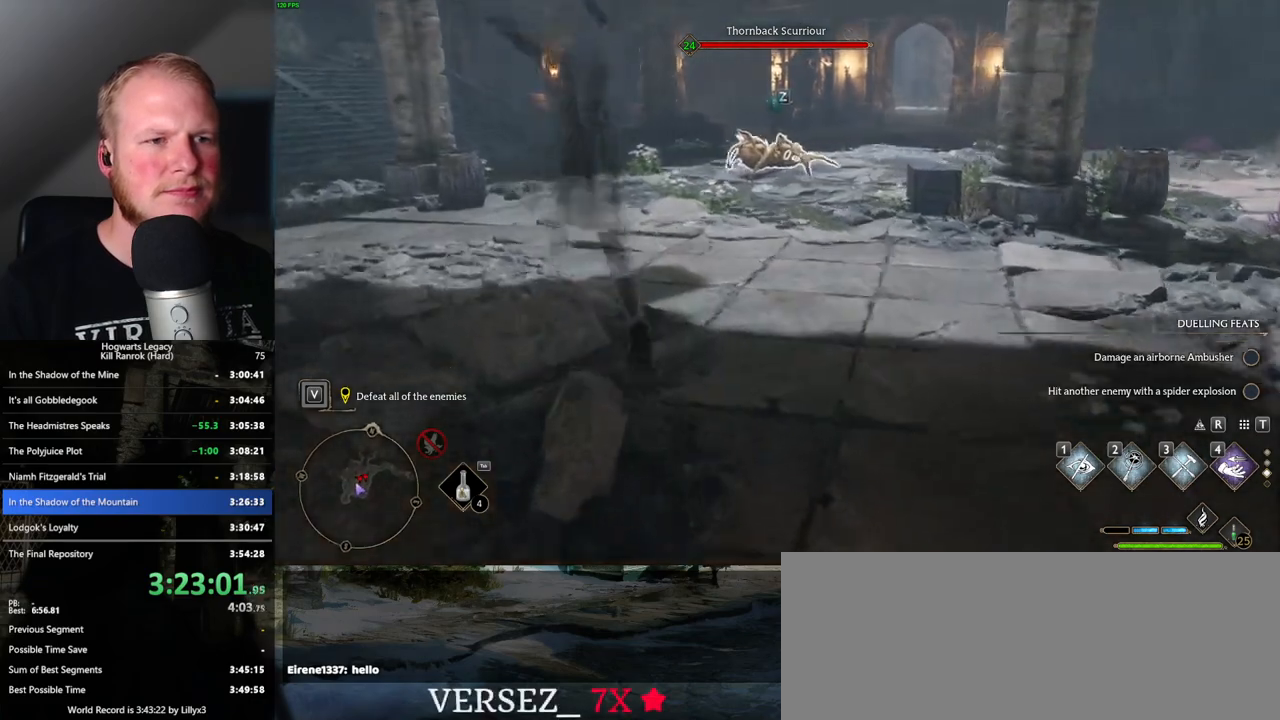
{"keys": ["w"], "mouse": [], "events": [[100, "a", "down"], [483, "a", "up"]]}
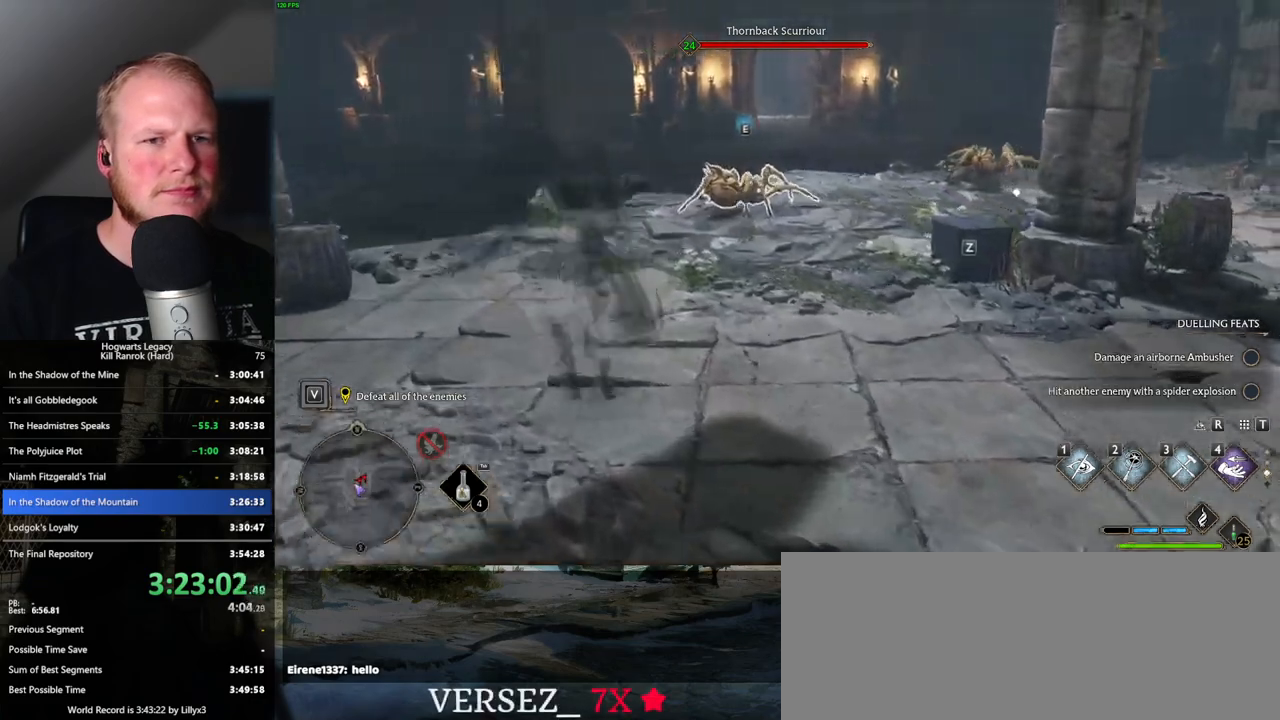
{"keys": ["a", "w"], "mouse": [], "events": [[216, "mouse_mb5", "down"], [366, "mouse_mb5", "up"], [483, "a", "down"]]}
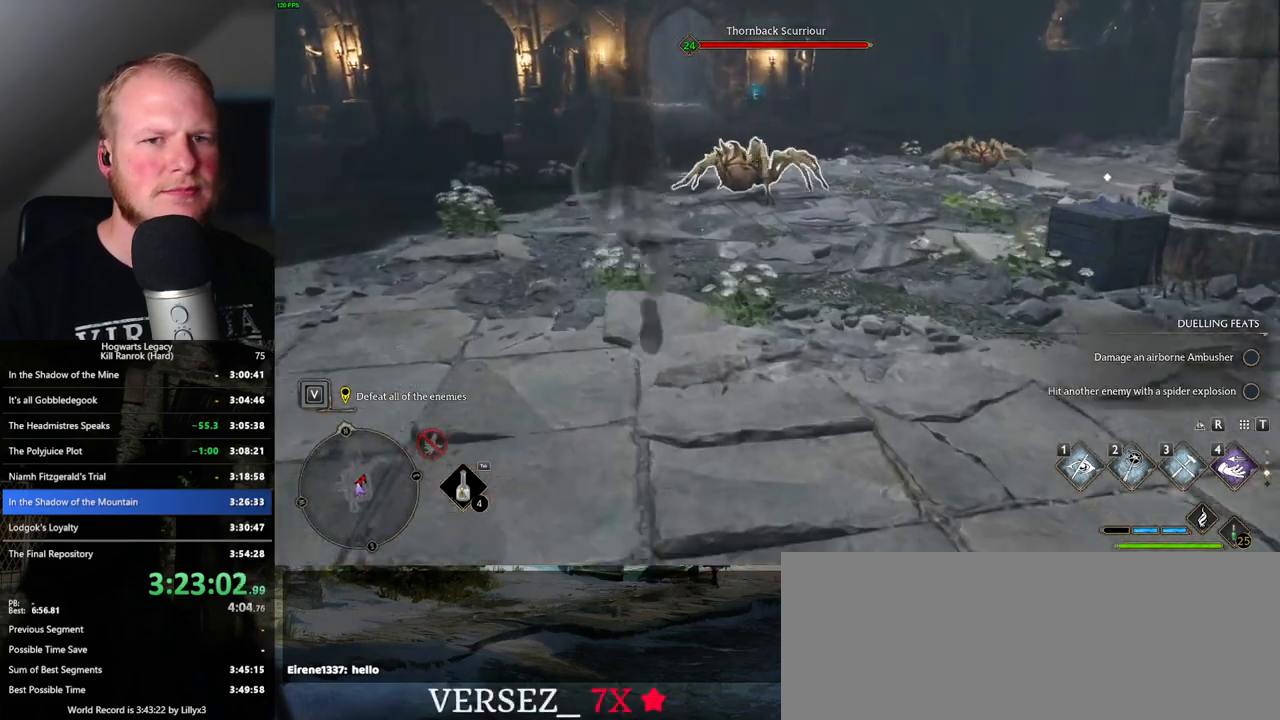
{"keys": ["w"], "mouse": [], "events": [[216, "a", "up"]]}
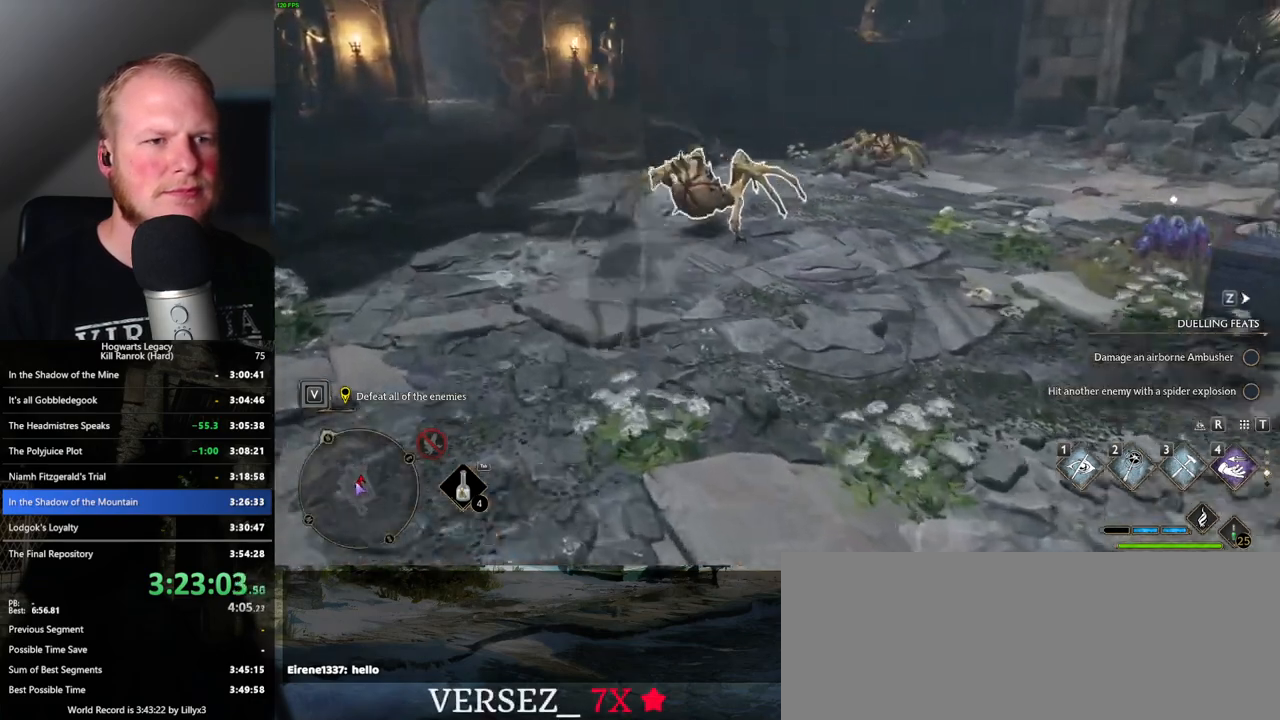
{"keys": ["w"], "mouse": [], "events": [[350, "f", "down"], [433, "f", "up"]]}
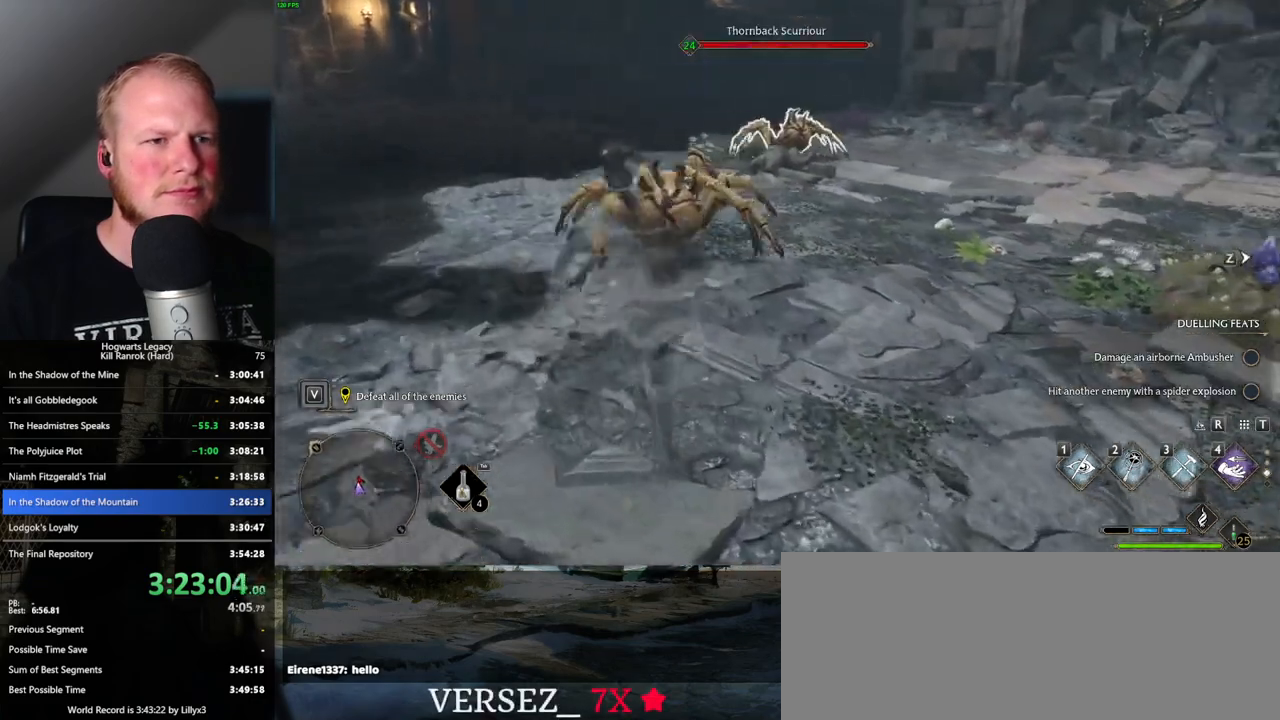
{"keys": ["w"], "mouse": [], "events": [[16, "f", "down"], [83, "f", "up"], [166, "f", "down"], [216, "f", "up"], [450, "f", "down"], [500, "f", "up"]]}
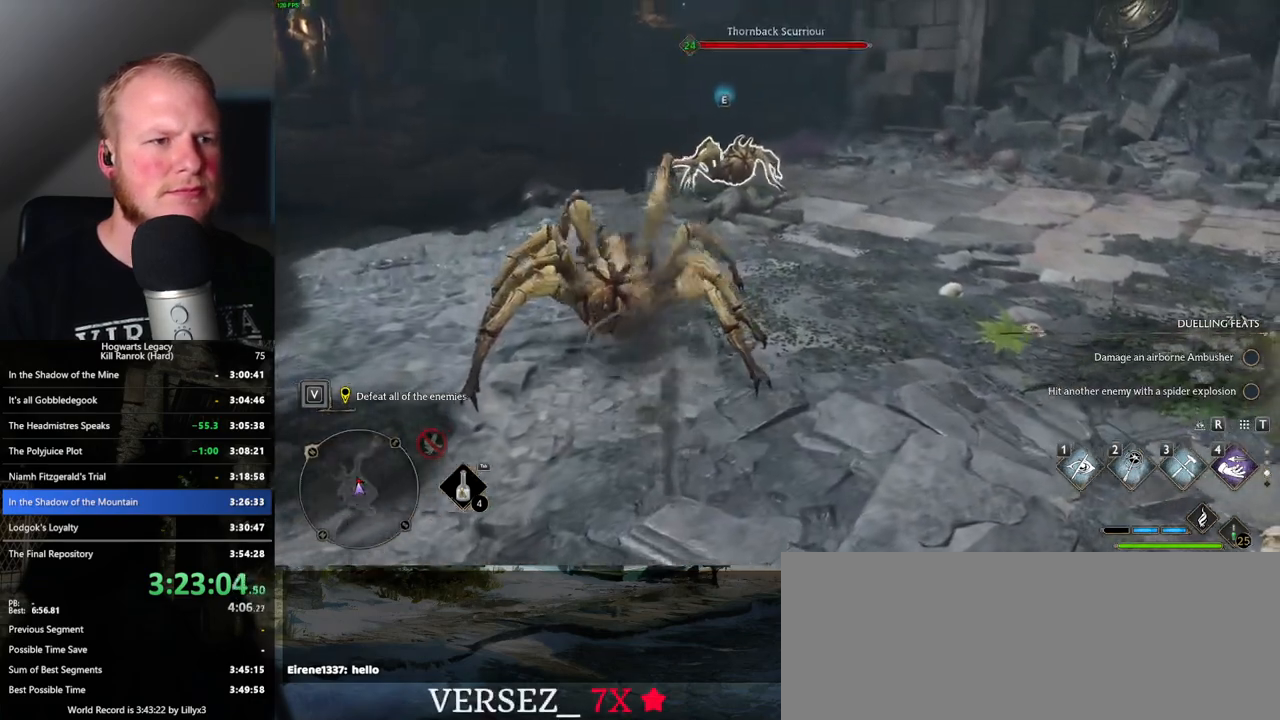
{"keys": ["s"], "mouse": [], "events": [[16, "w", "up"], [283, "f", "down"], [350, "f", "up"], [500, "s", "down"]]}
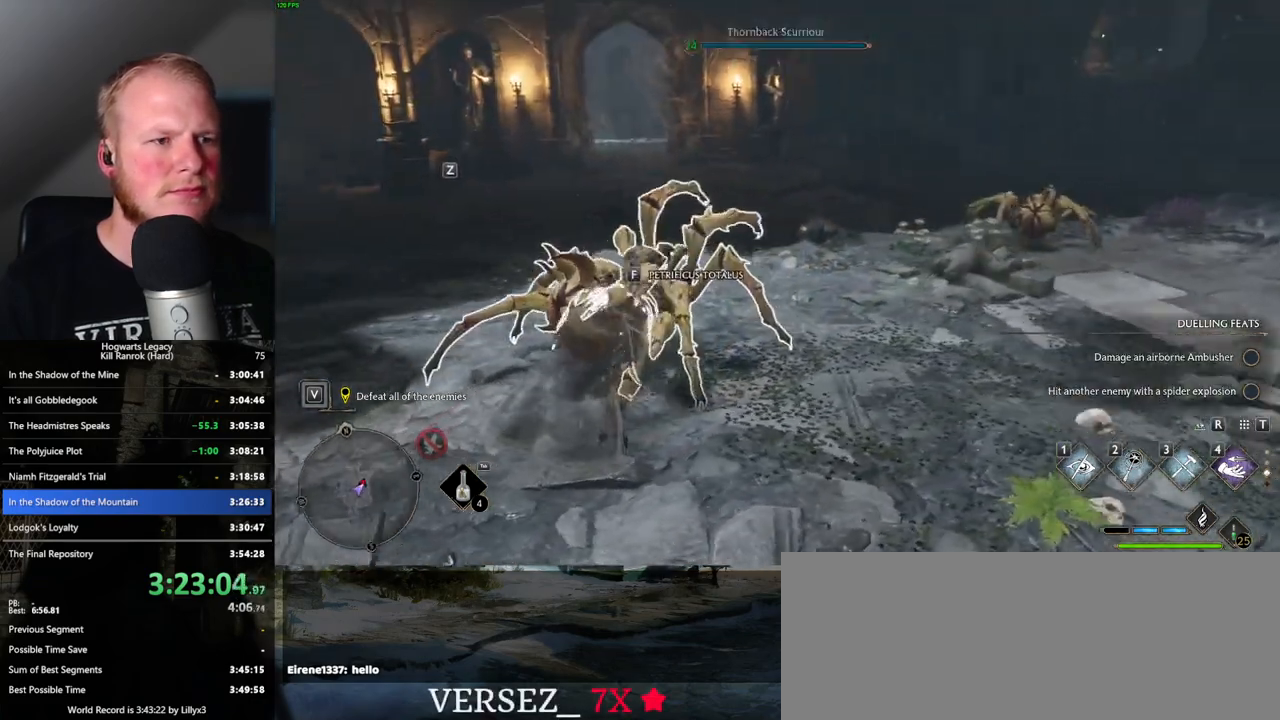
{"keys": [], "mouse": [], "events": [[183, "f", "down"], [250, "f", "up"], [366, "f", "down"], [400, "f", "up"], [416, "s", "up"]]}
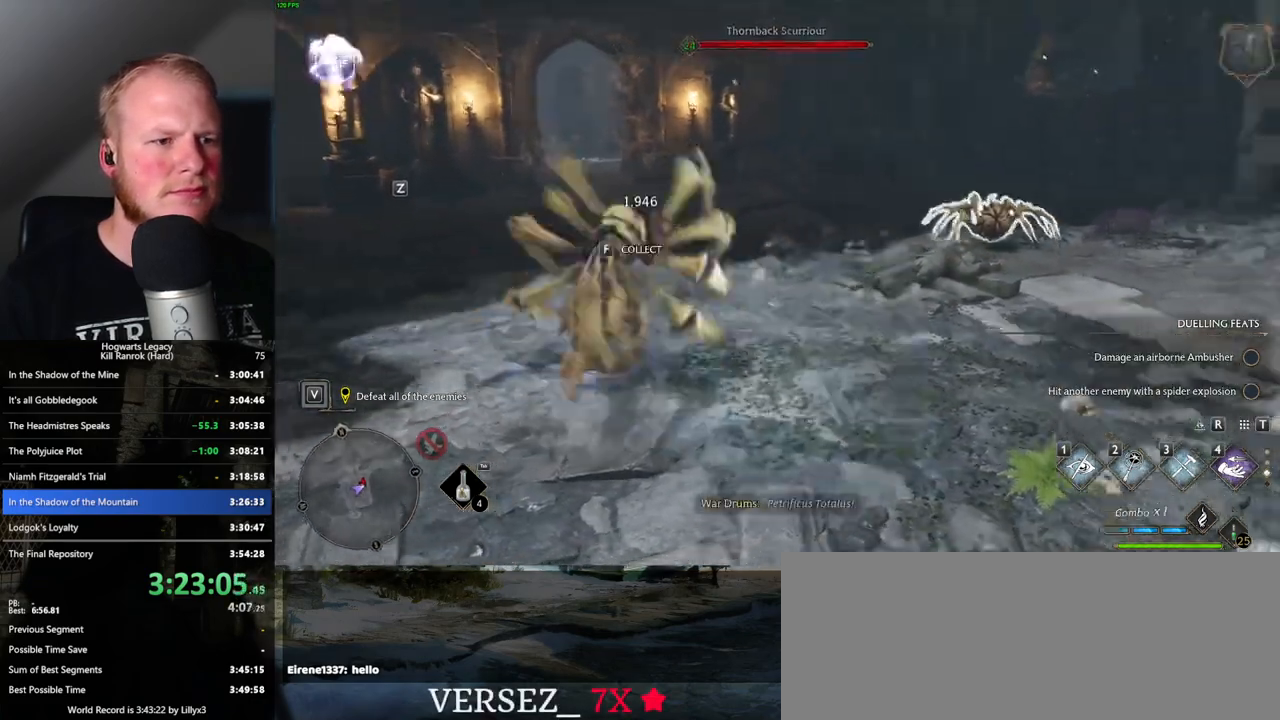
{"keys": ["d"], "mouse": [], "events": [[283, "d", "down"]]}
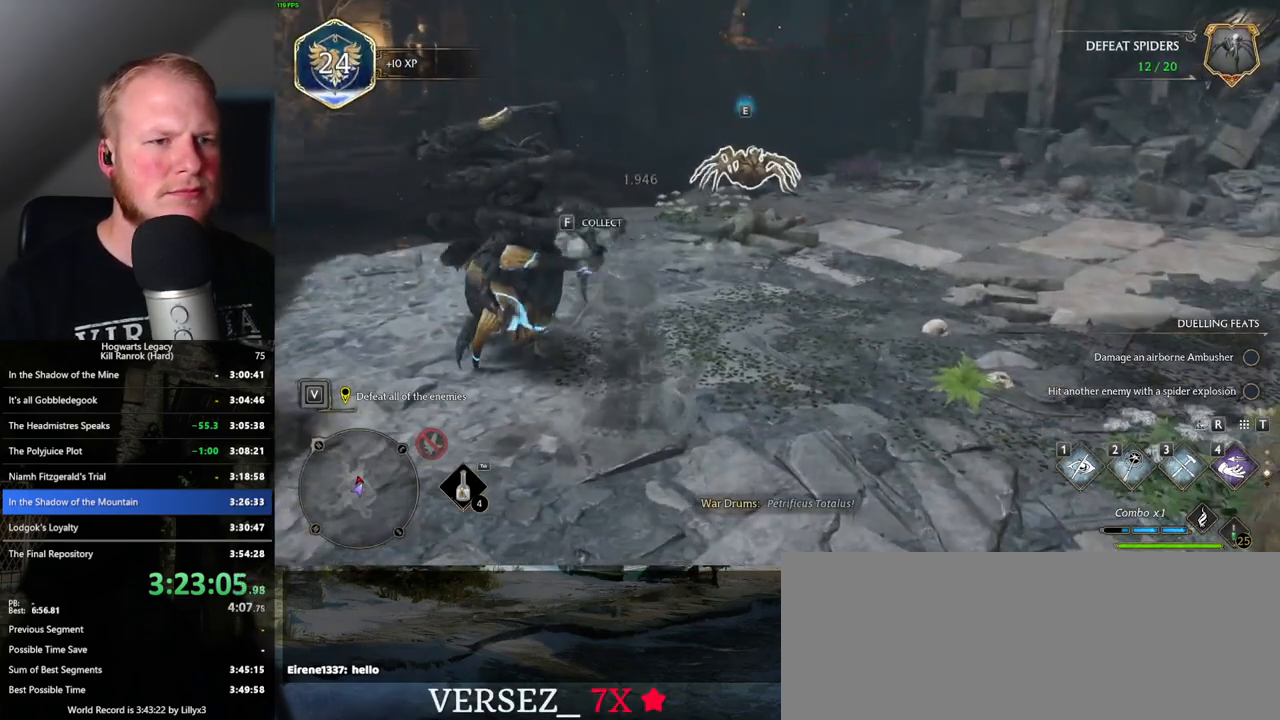
{"keys": ["d", "w"], "mouse": [], "events": [[83, "w", "down"]]}
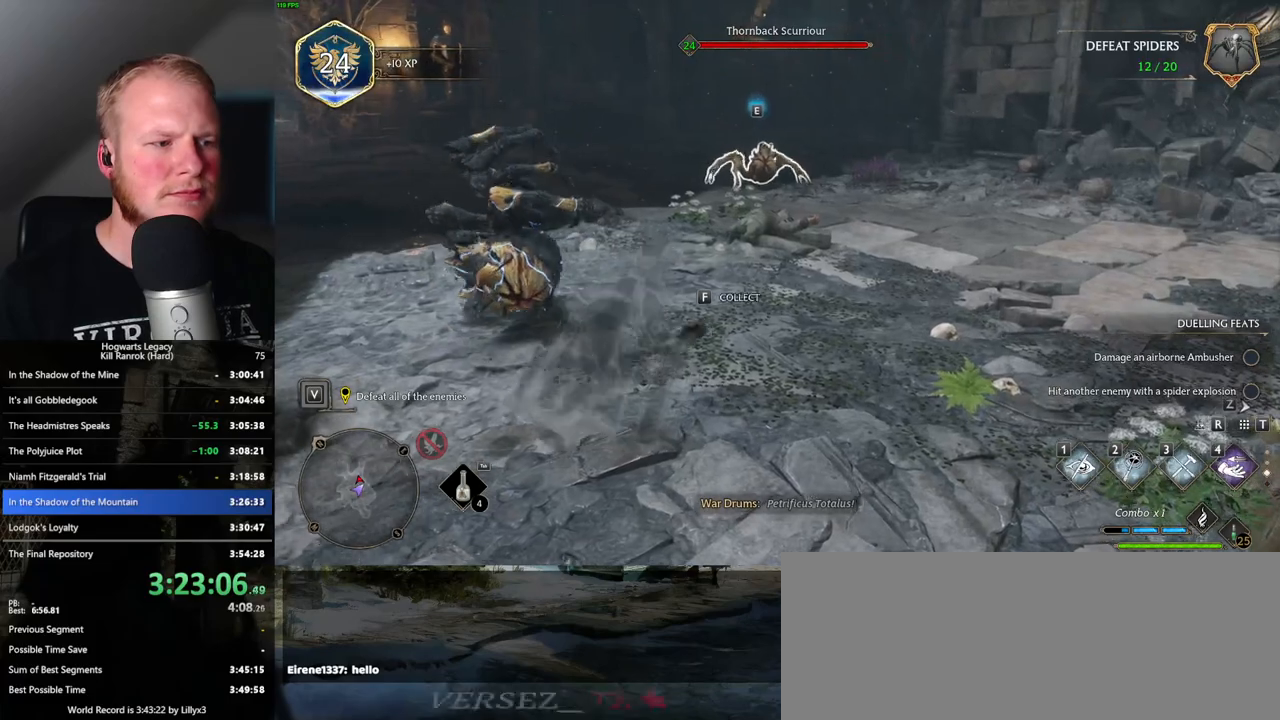
{"keys": ["d", "w"], "mouse": [], "events": [[100, "shift_l", "down"], [216, "shift_l", "up"]]}
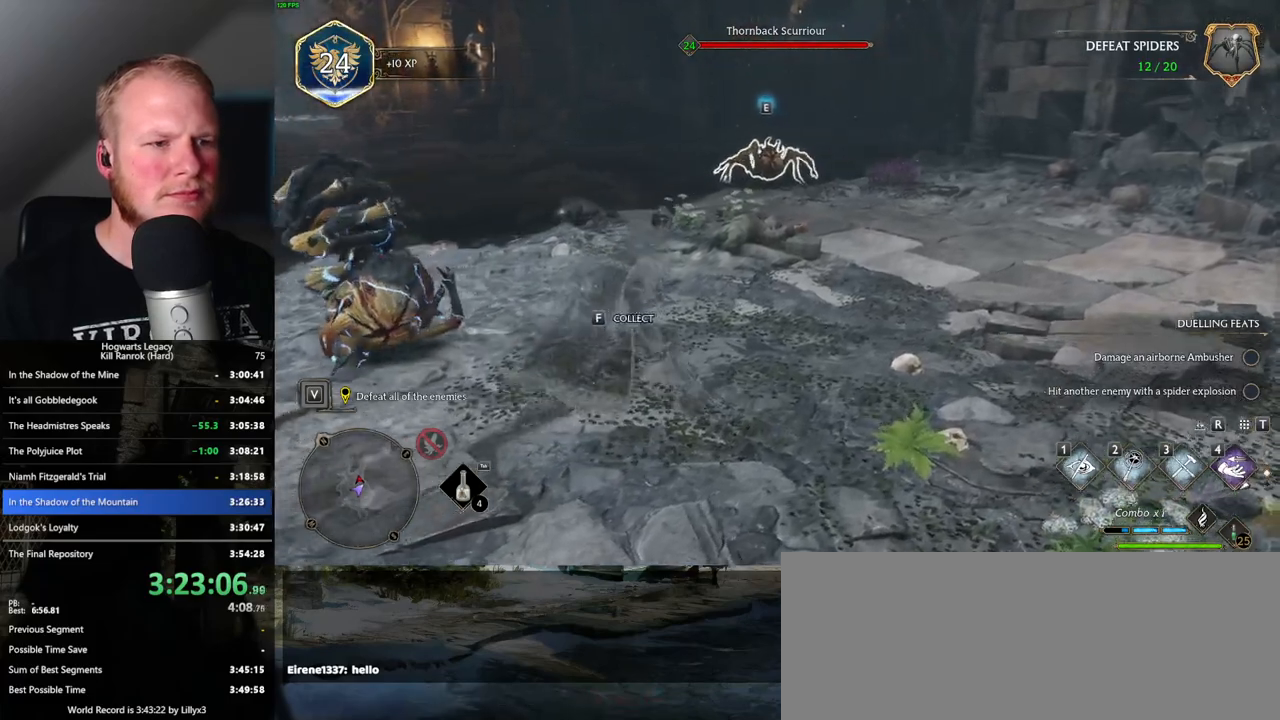
{"keys": ["w"], "mouse": ["mb5"], "events": [[350, "mouse_mb5", "down"], [450, "d", "up"]]}
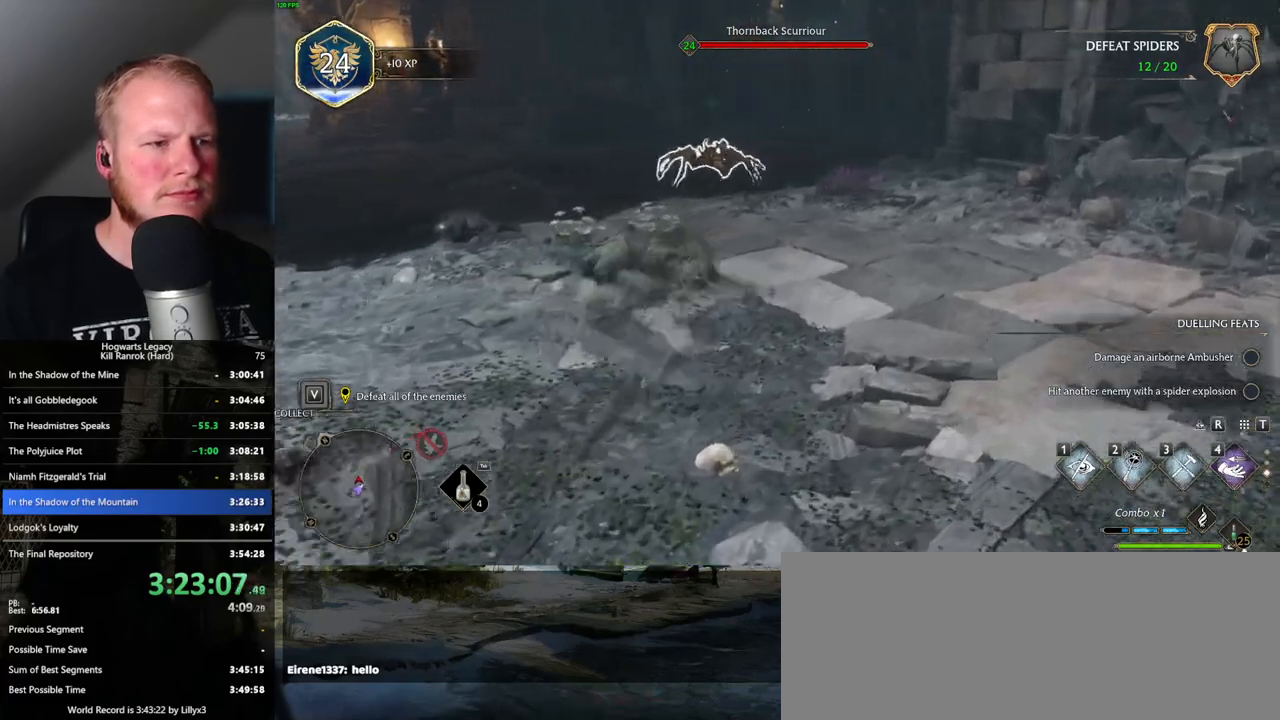
{"keys": ["w"], "mouse": [], "events": [[50, "mouse_mb5", "up"]]}
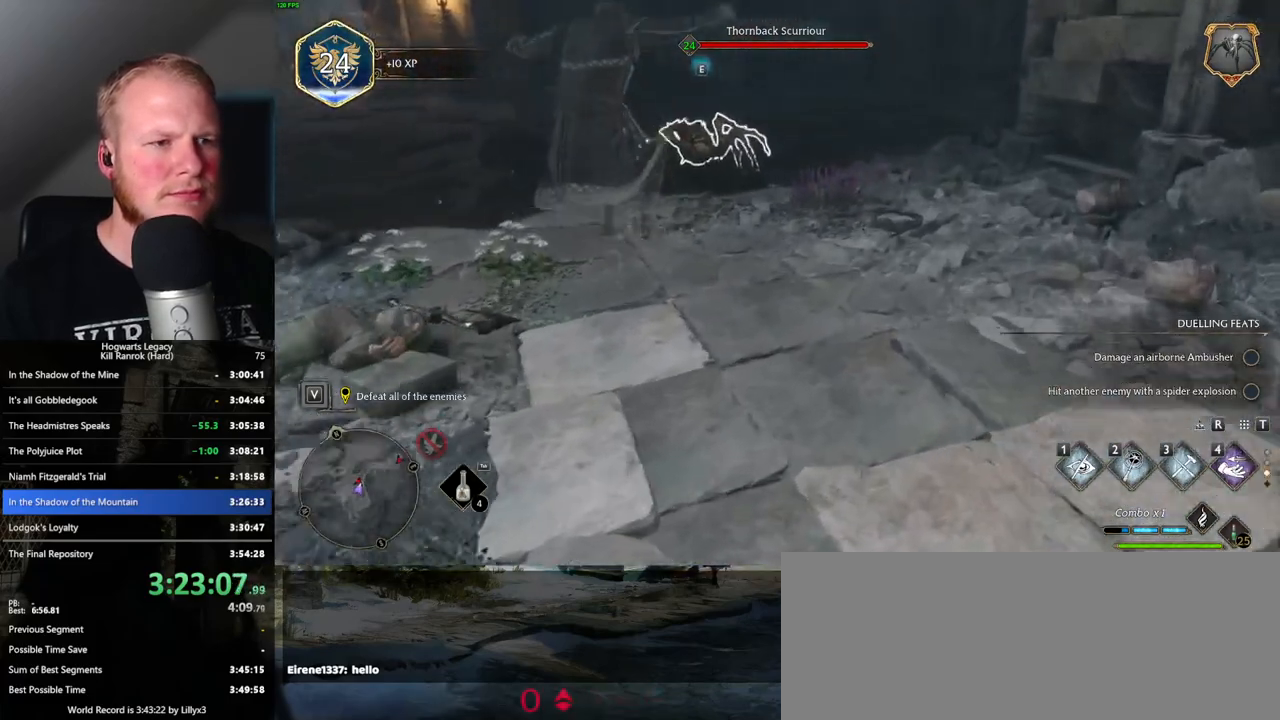
{"keys": ["w"], "mouse": [], "events": []}
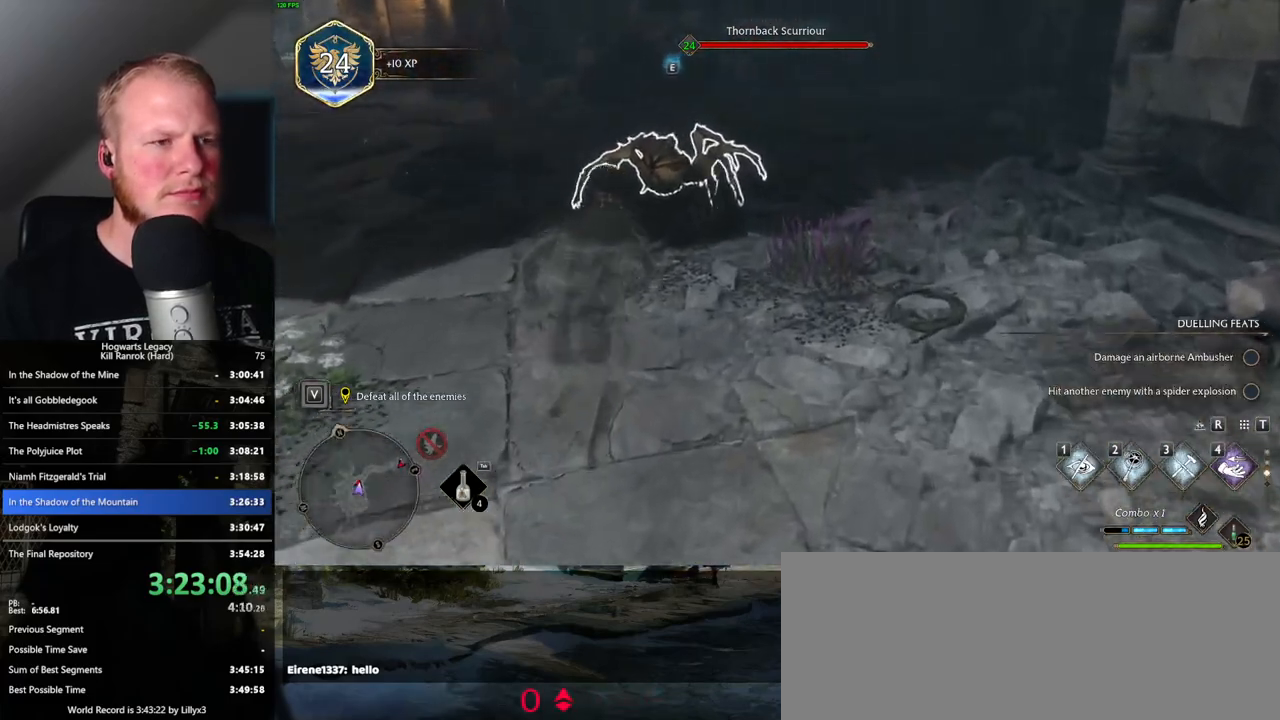
{"keys": ["f", "w"], "mouse": [], "events": [[316, "f", "down"], [400, "f", "up"], [466, "f", "down"]]}
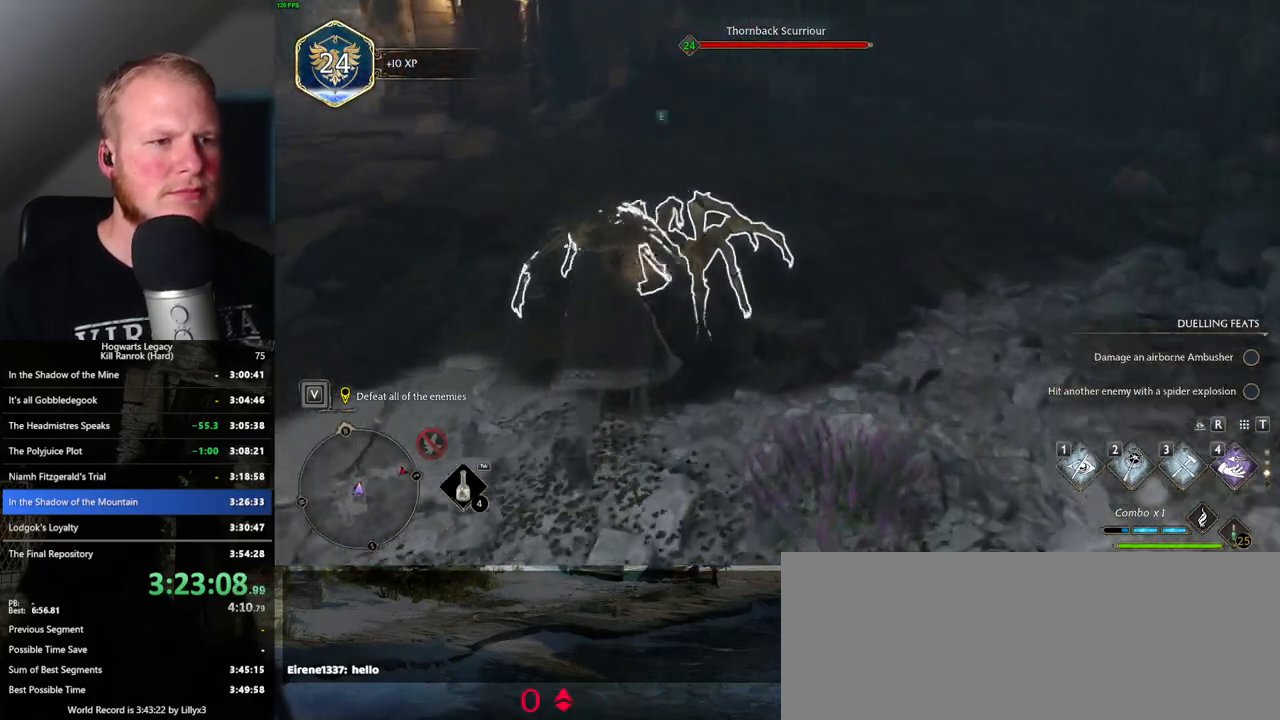
{"keys": [], "mouse": [], "events": [[50, "f", "up"], [66, "w", "up"], [133, "f", "down"], [133, "w", "down"], [183, "w", "up"], [216, "f", "up"], [300, "f", "down"], [333, "f", "up"]]}
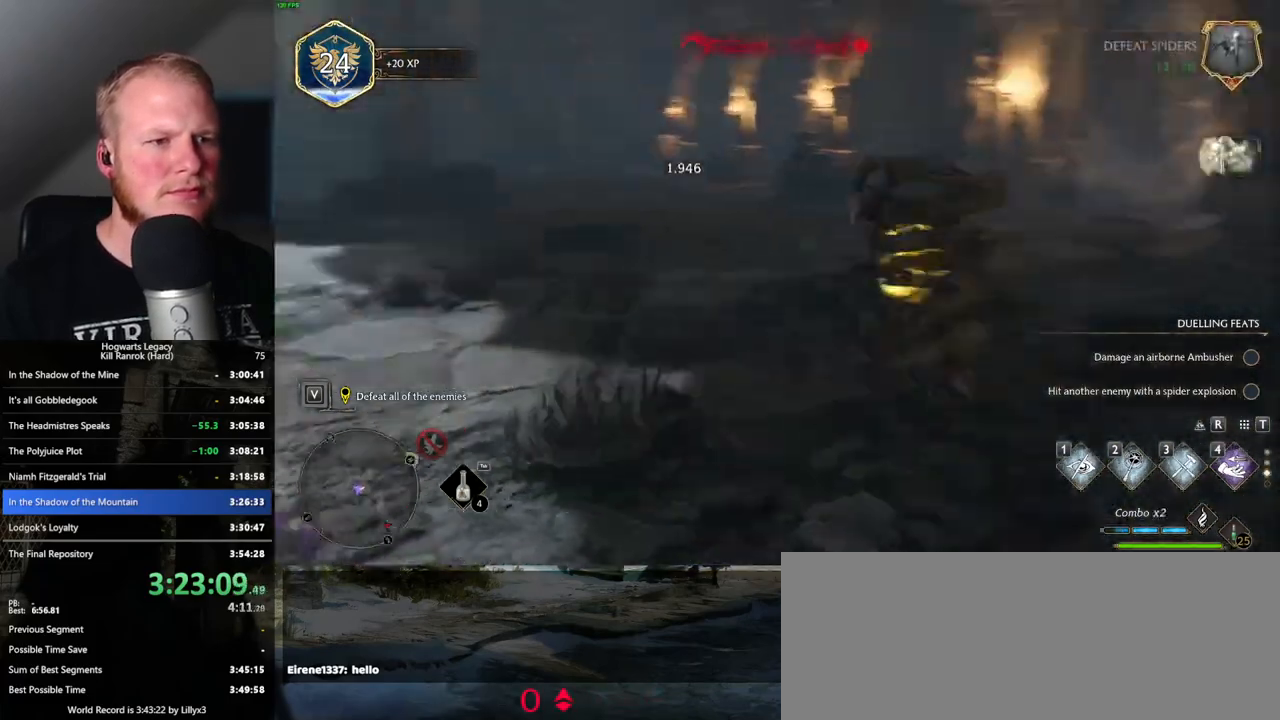
{"keys": ["w"], "mouse": [], "events": [[233, "w", "down"]]}
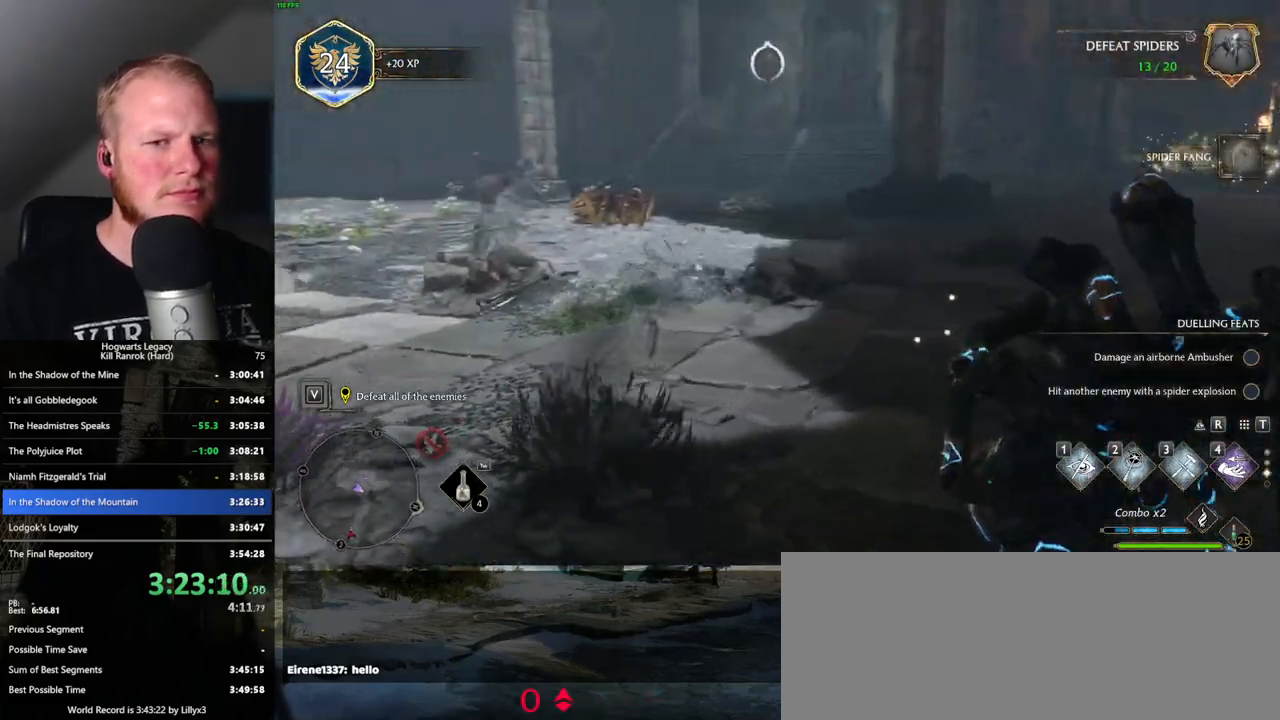
{"keys": ["w"], "mouse": [], "events": []}
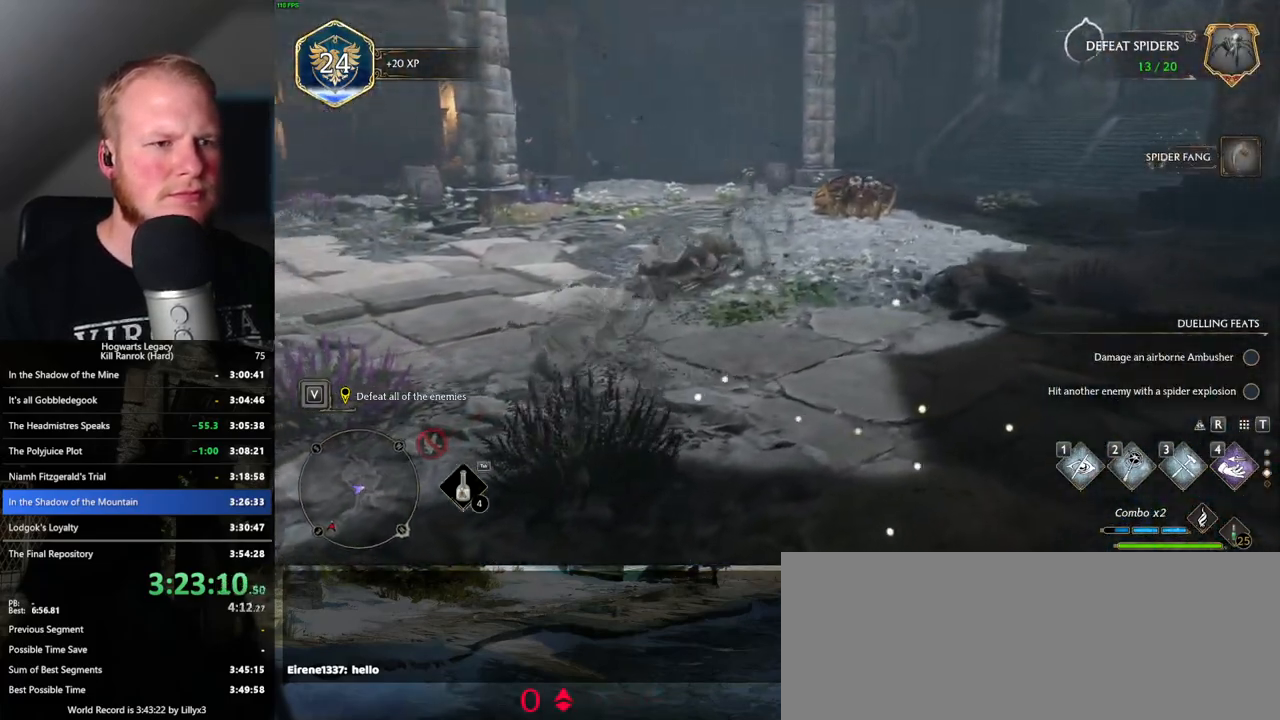
{"keys": ["space", "w"], "mouse": [], "events": [[333, "space", "down"]]}
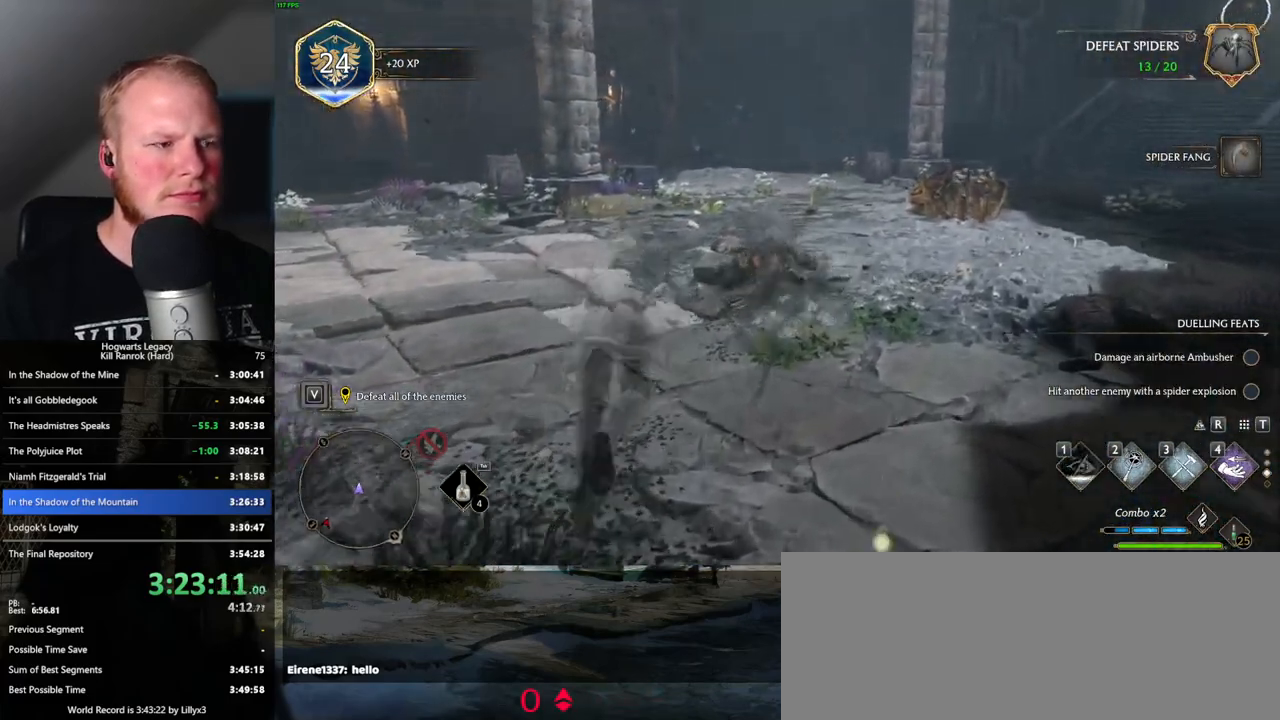
{"keys": ["w"], "mouse": [], "events": [[433, "space", "up"]]}
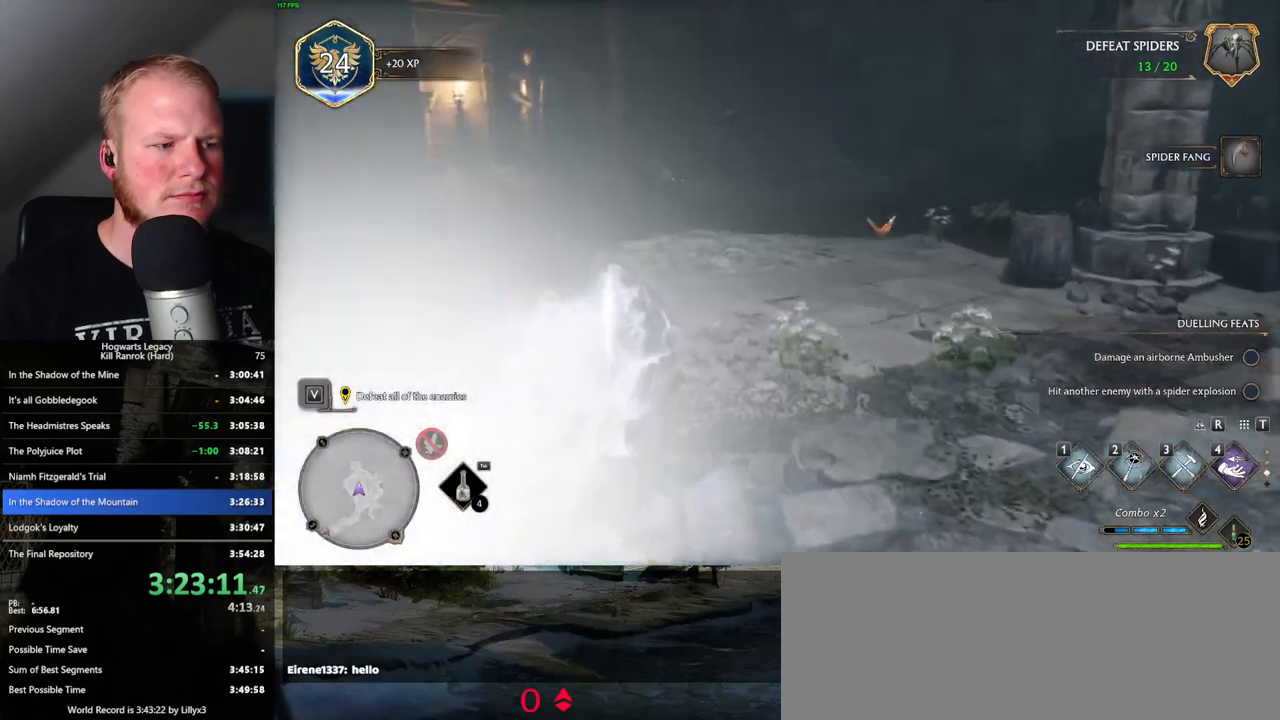
{"keys": ["space", "w"], "mouse": [], "events": [[300, "space", "down"]]}